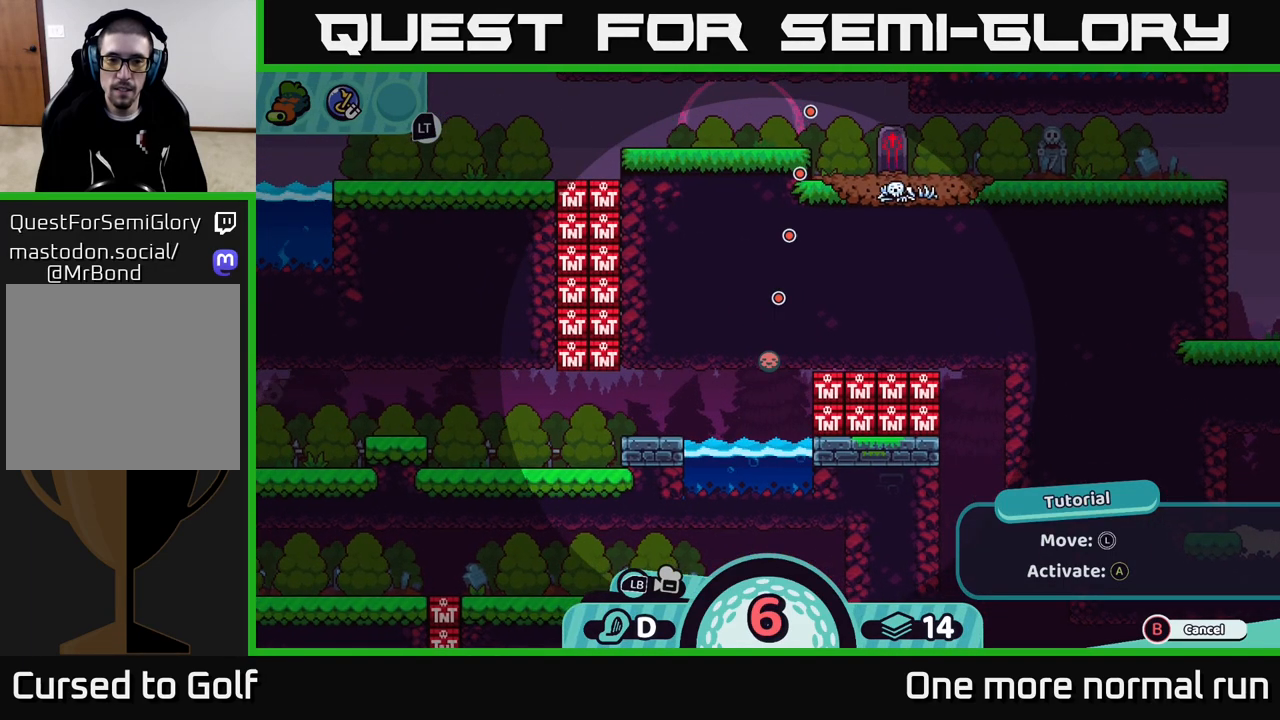
Gameplay with a controller (Xbox layout); each line is a JSON object with the inputs held at the frame after it. "events" lists button and stick changes between this image and that frame as [ms after this image, input, new state], when the widget could be followed in between.
{"buttons": [], "left_stick": "up-left", "right_stick": "center", "events": [[217, "left_stick", "center"], [350, "left_stick", "up"], [483, "left_stick", "up-left"]]}
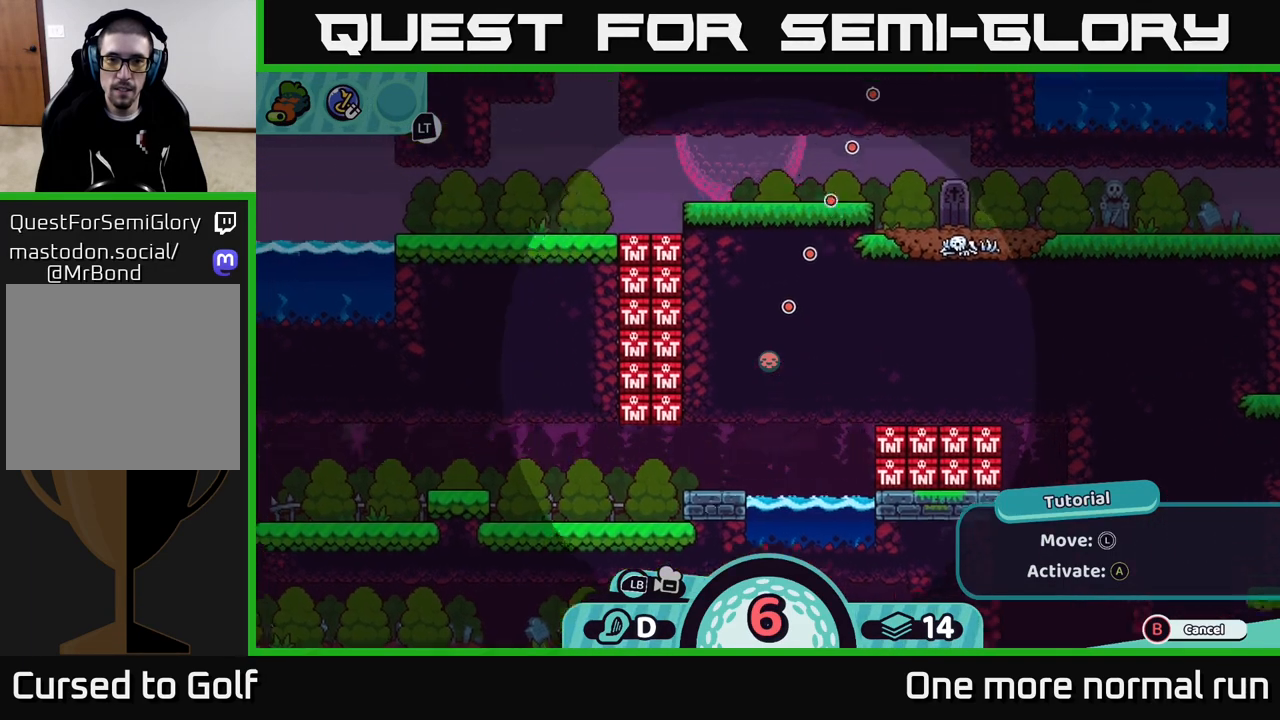
{"buttons": [], "left_stick": "center", "right_stick": "center", "events": [[133, "left_stick", "up"], [500, "left_stick", "center"]]}
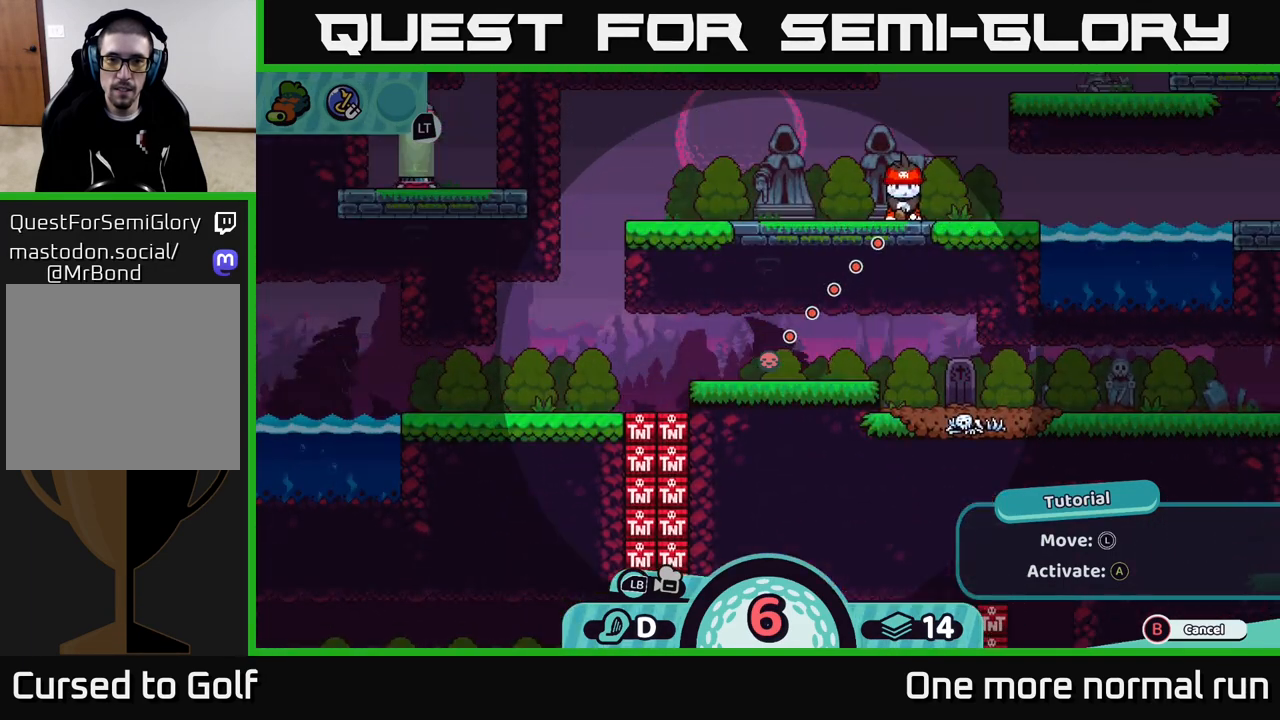
{"buttons": [], "left_stick": "left", "right_stick": "center", "events": [[83, "left_stick", "down"], [283, "left_stick", "center"], [350, "left_stick", "left"]]}
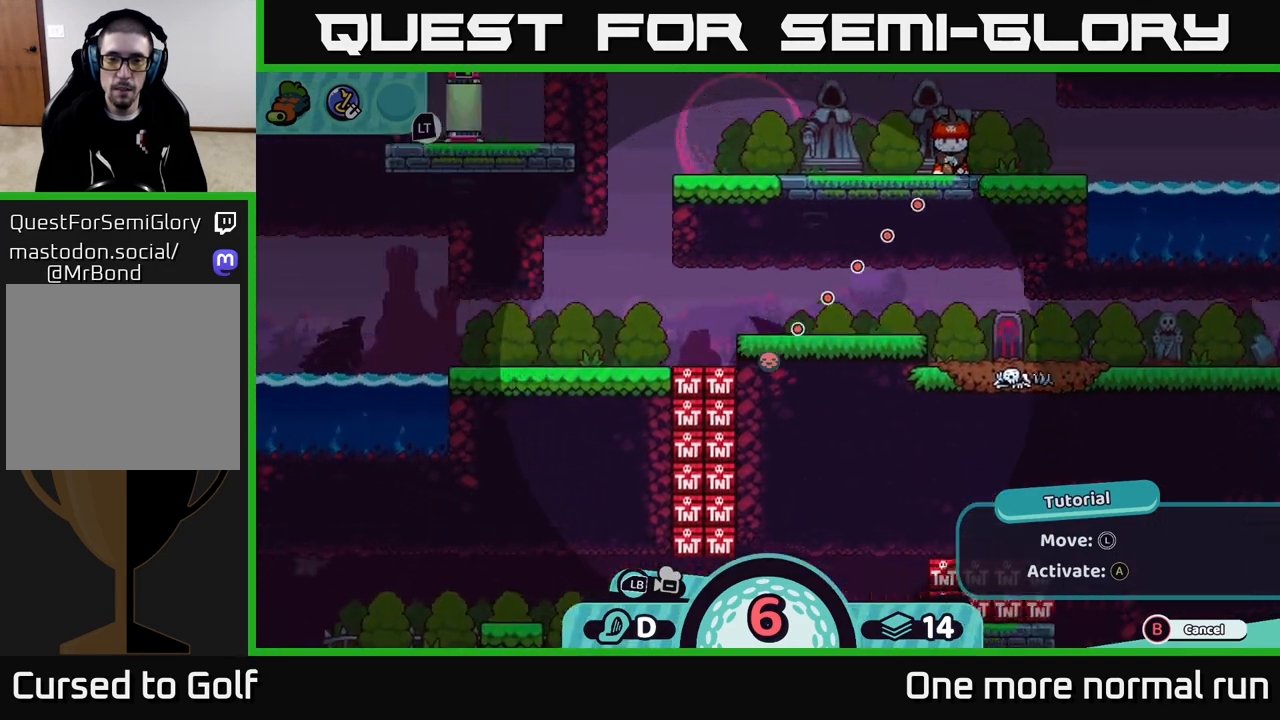
{"buttons": [], "left_stick": "down-right", "right_stick": "center", "events": [[167, "left_stick", "down"], [233, "left_stick", "center"], [283, "left_stick", "up"], [467, "left_stick", "down-right"]]}
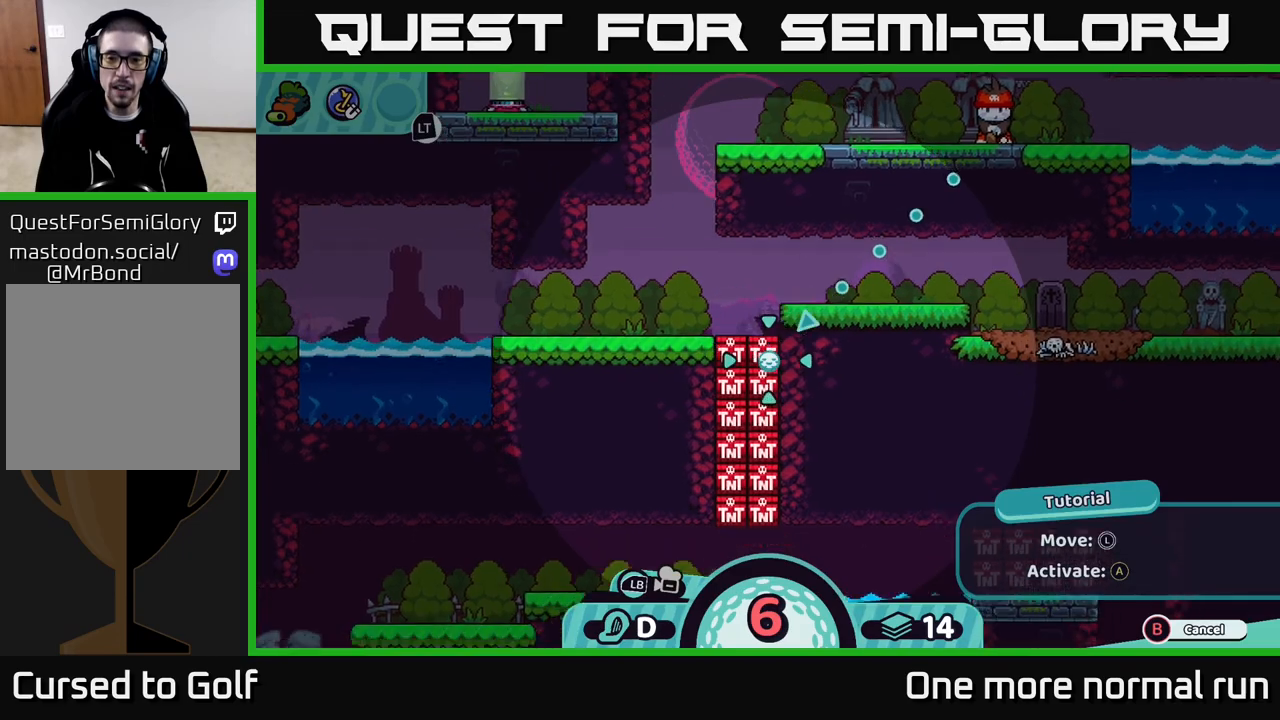
{"buttons": [], "left_stick": "down-right", "right_stick": "center", "events": []}
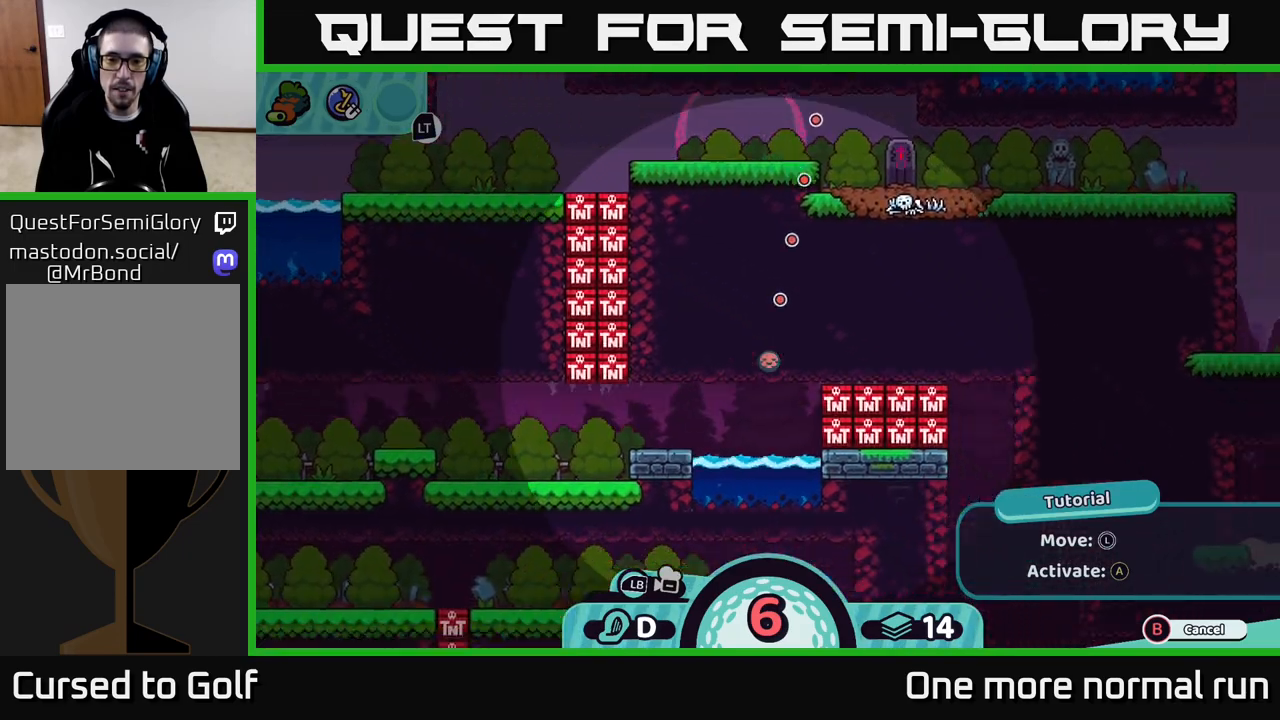
{"buttons": [], "left_stick": "center", "right_stick": "center", "events": [[117, "left_stick", "center"], [267, "left_stick", "right"], [483, "left_stick", "center"]]}
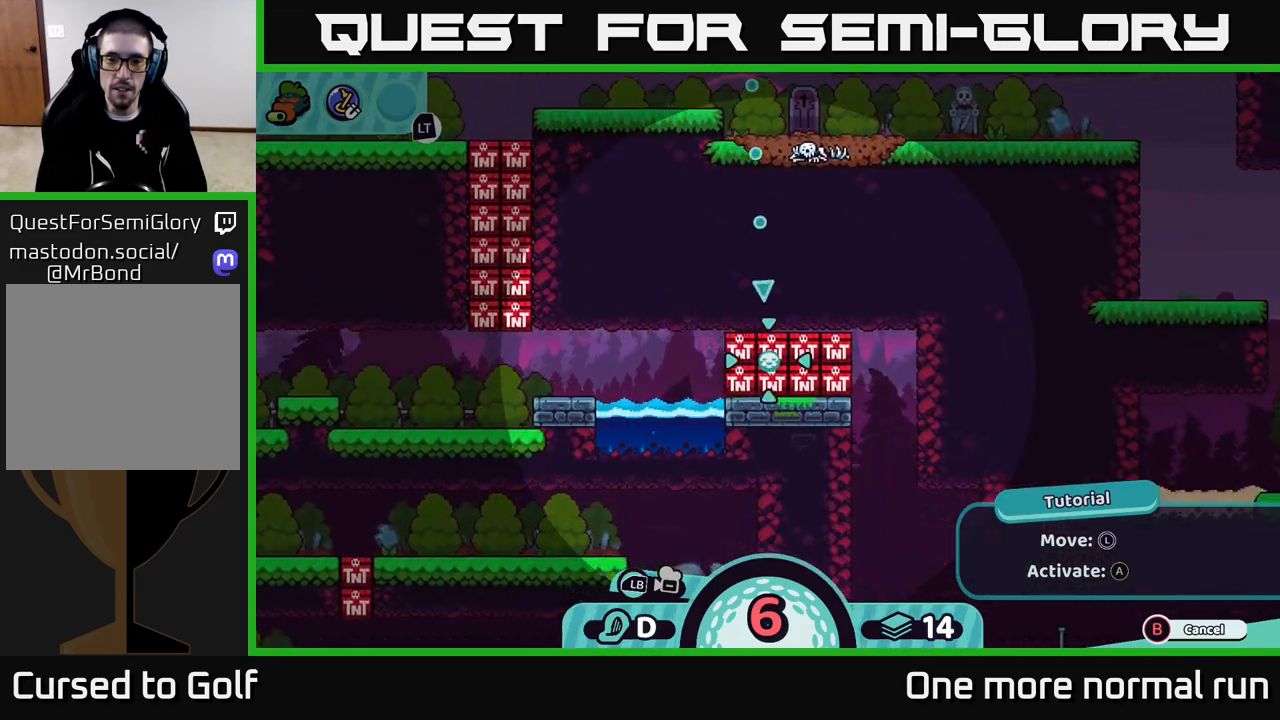
{"buttons": ["A"], "left_stick": "center", "right_stick": "center", "events": [[283, "left_stick", "left"], [417, "left_stick", "center"], [500, "A", "down"]]}
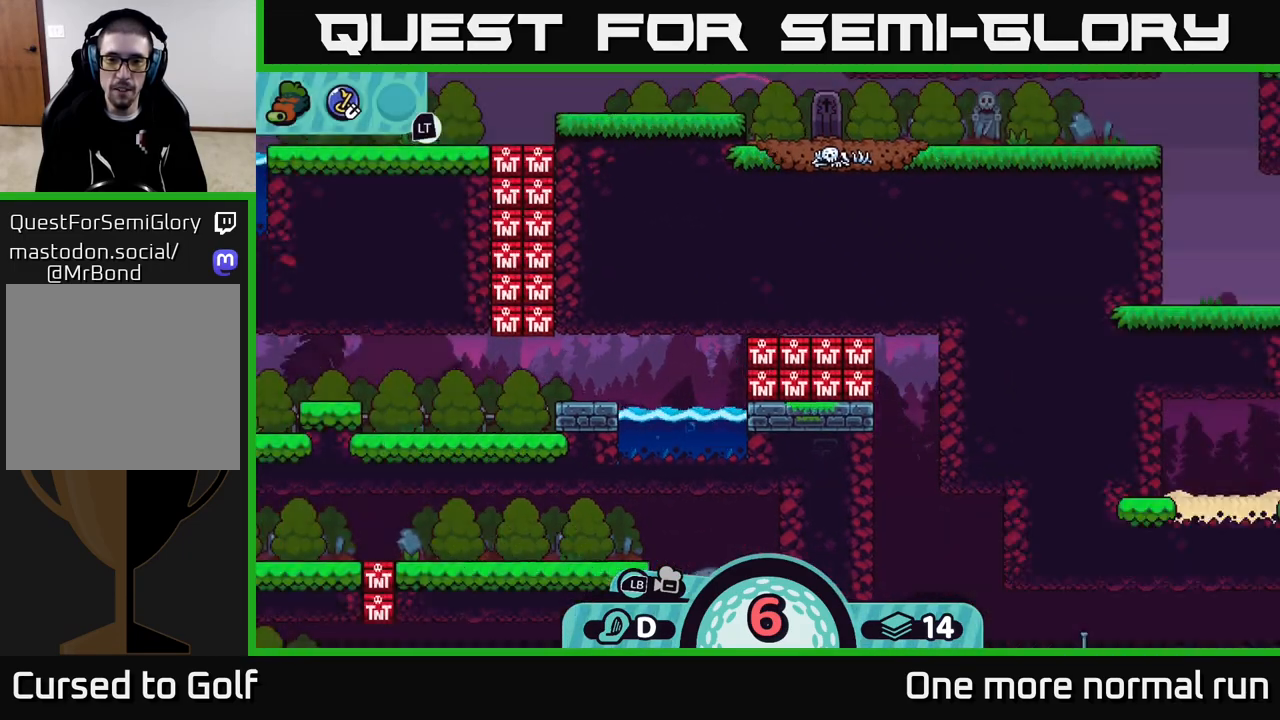
{"buttons": [], "left_stick": "center", "right_stick": "center", "events": [[50, "A", "up"]]}
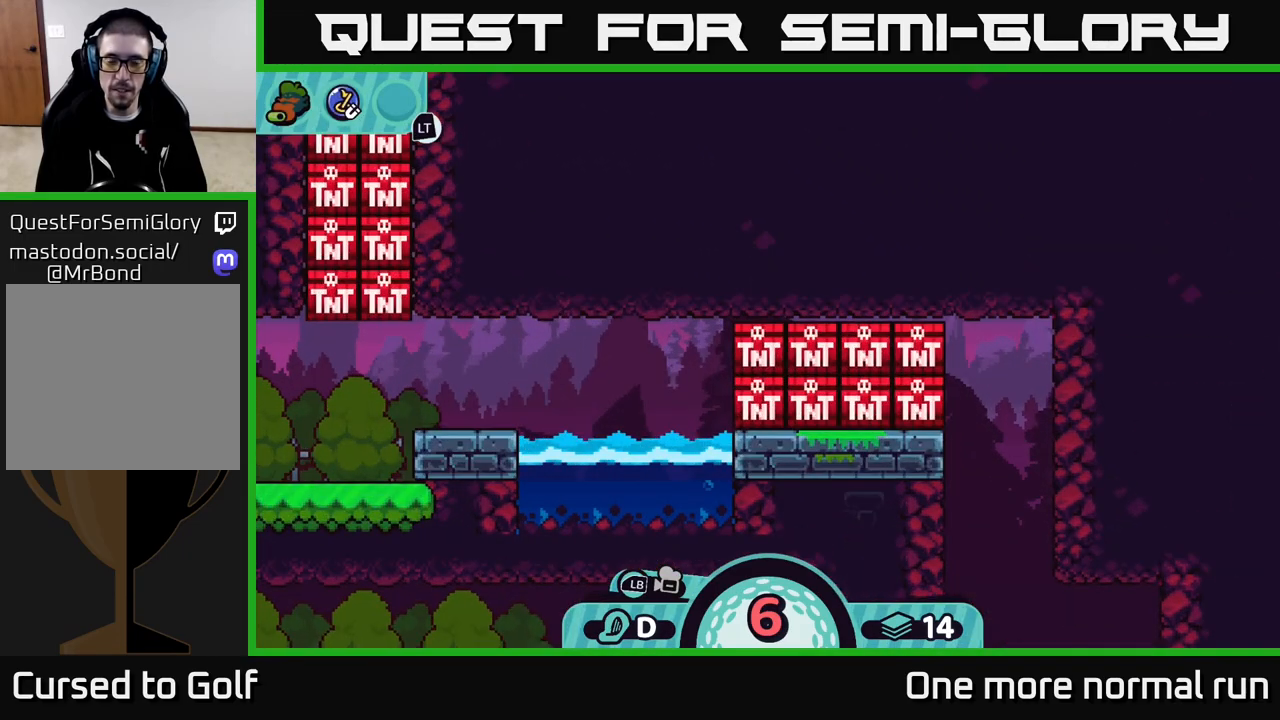
{"buttons": [], "left_stick": "center", "right_stick": "center", "events": []}
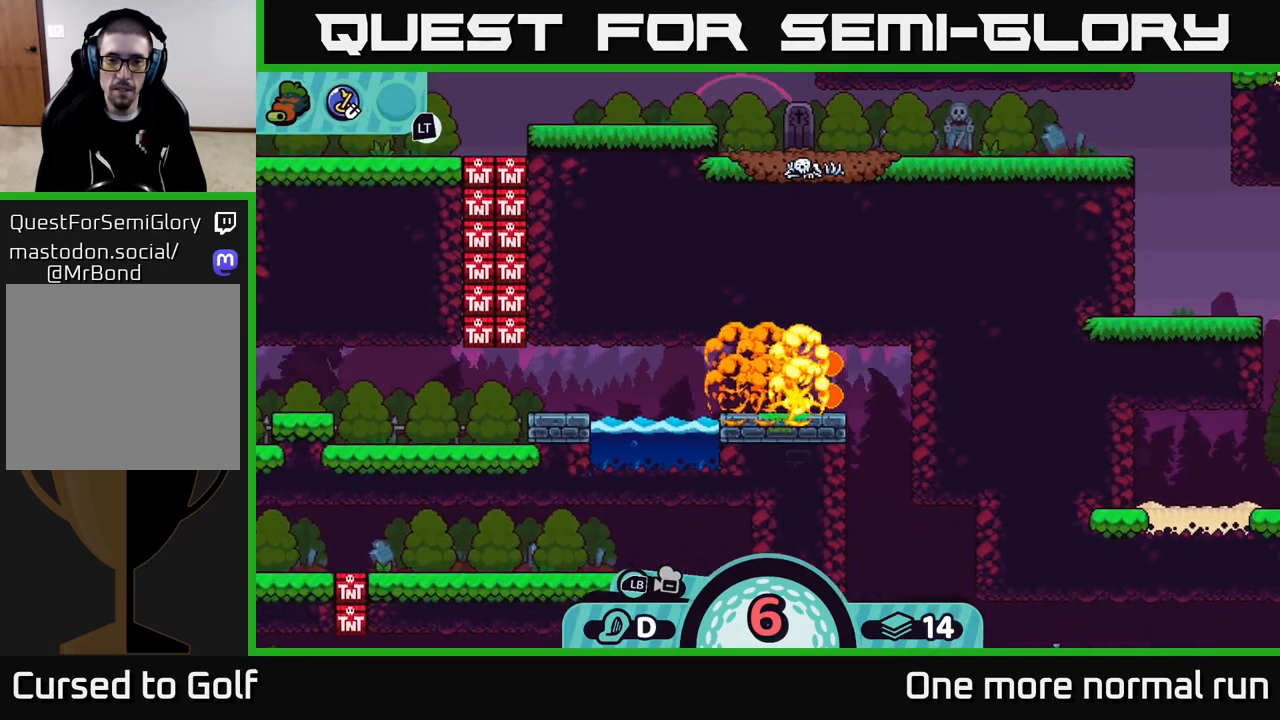
{"buttons": [], "left_stick": "center", "right_stick": "center", "events": []}
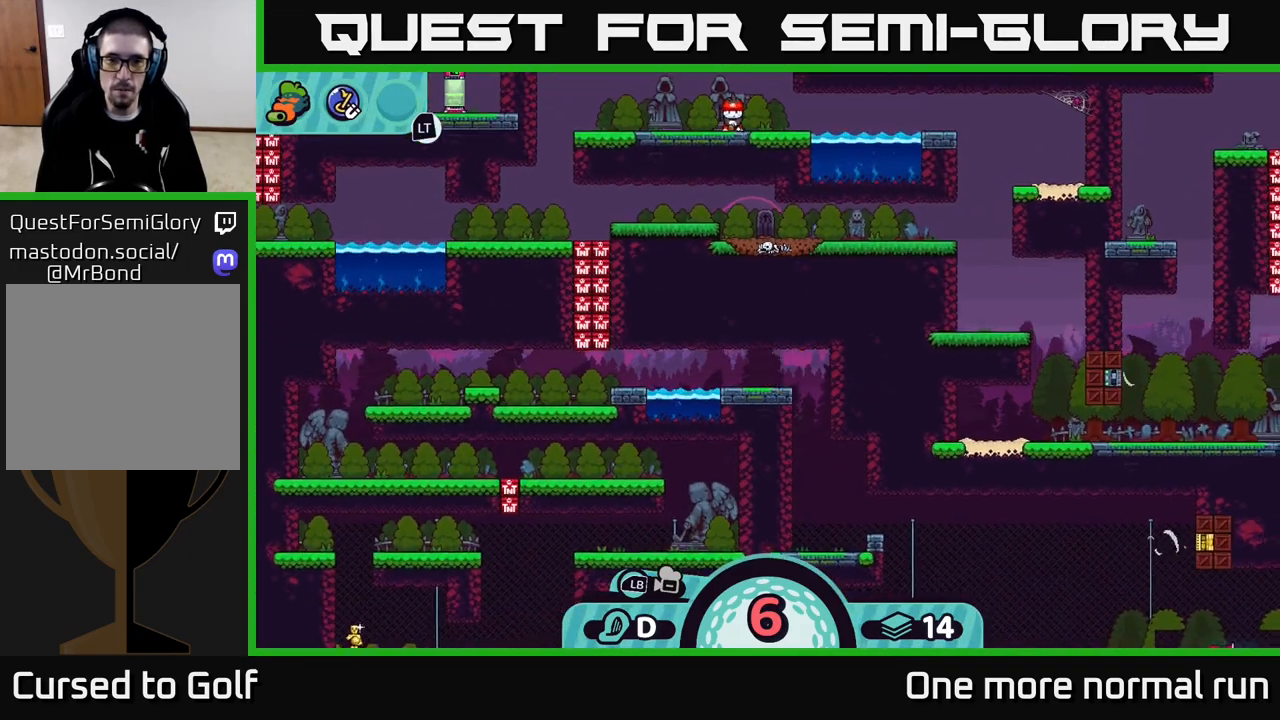
{"buttons": [], "left_stick": "center", "right_stick": "center", "events": [[133, "right_stick", "up-left"], [333, "right_stick", "center"]]}
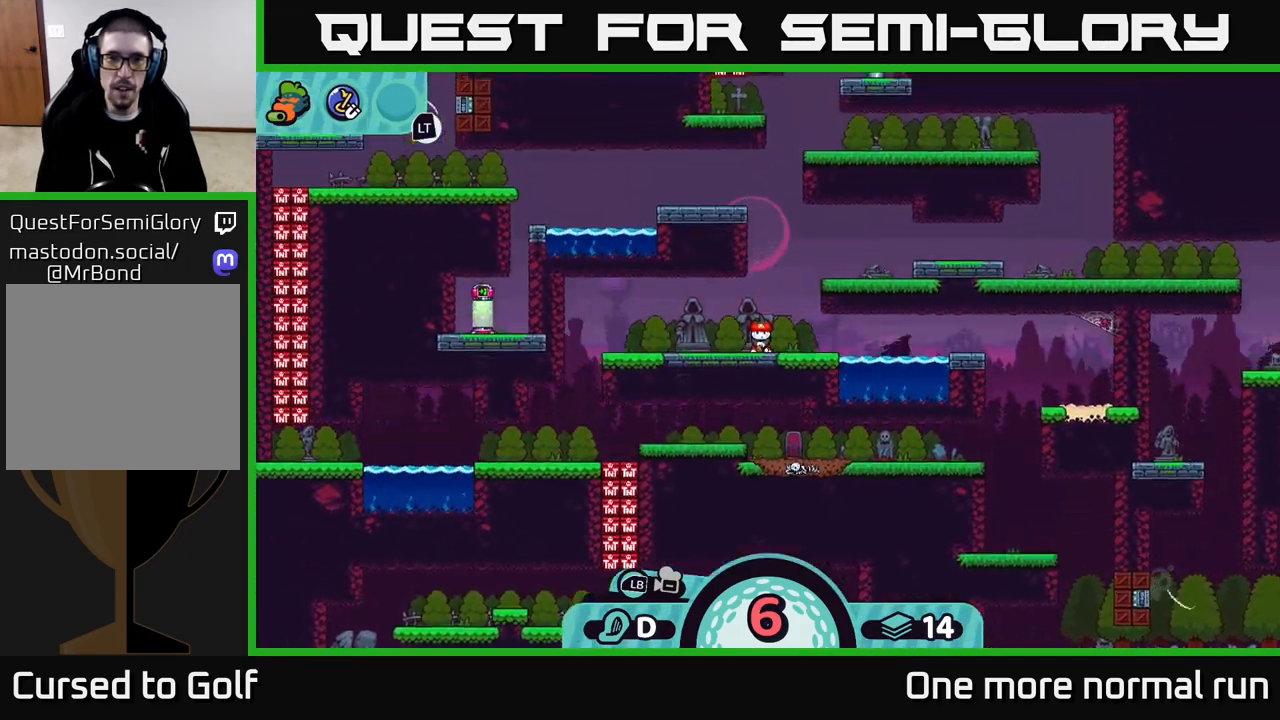
{"buttons": [], "left_stick": "center", "right_stick": "center", "events": [[117, "X", "down"], [217, "X", "up"]]}
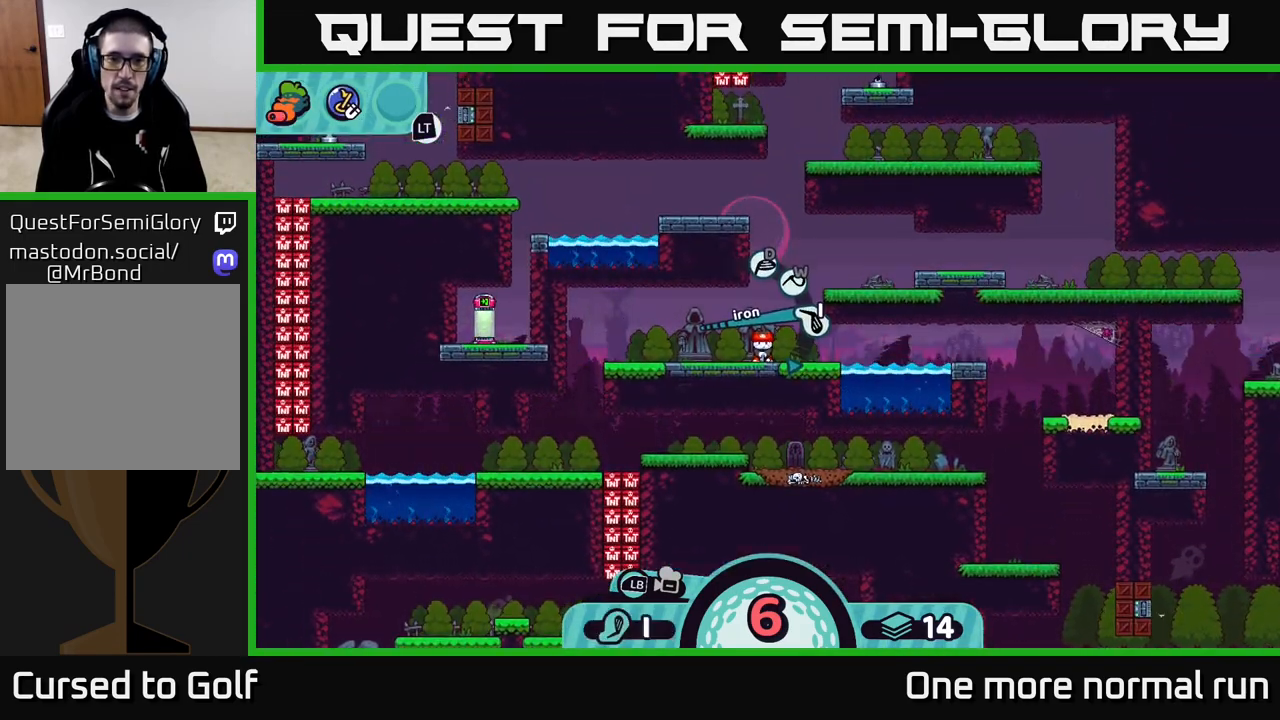
{"buttons": [], "left_stick": "center", "right_stick": "center", "events": [[133, "X", "down"], [217, "X", "up"]]}
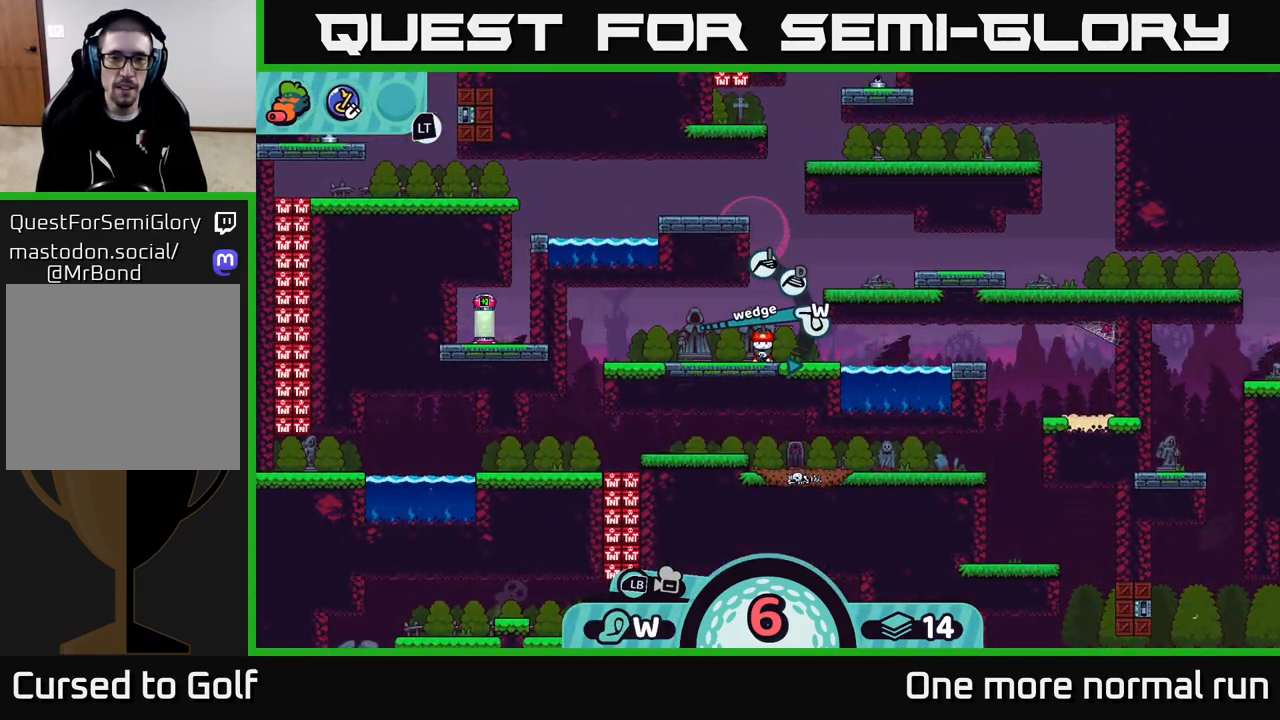
{"buttons": [], "left_stick": "center", "right_stick": "center", "events": [[150, "A", "down"], [233, "A", "up"]]}
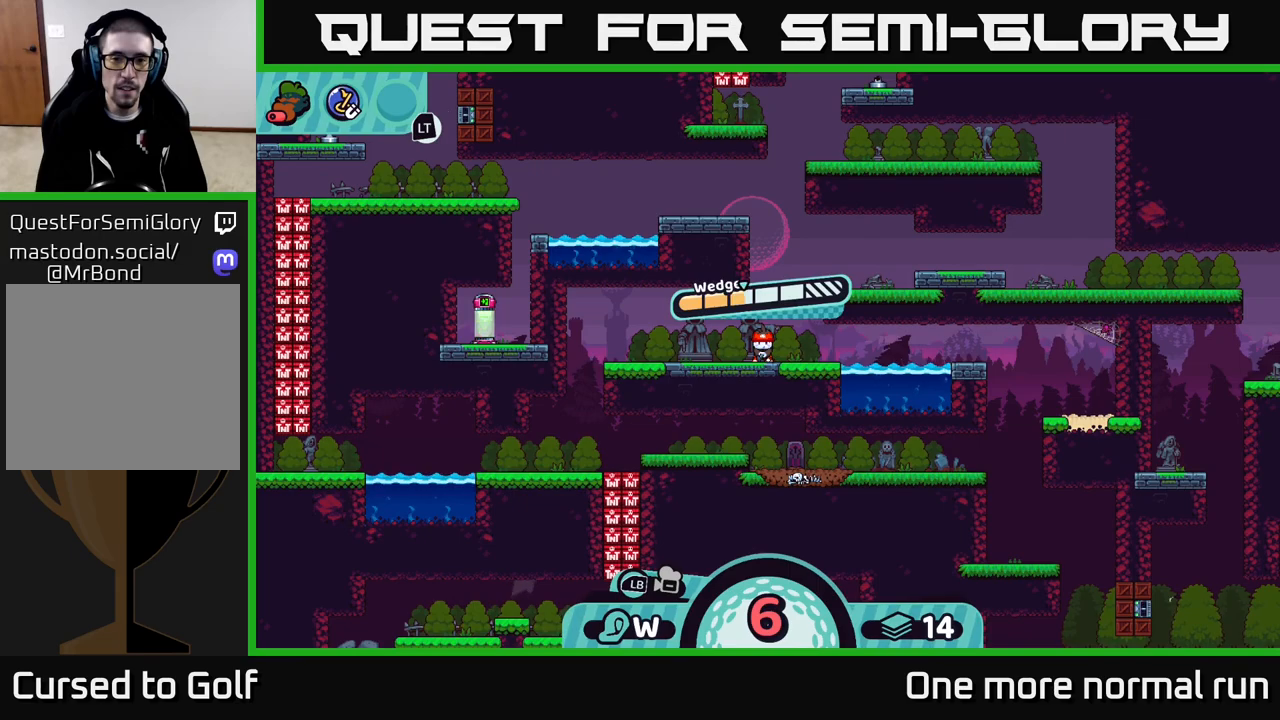
{"buttons": [], "left_stick": "center", "right_stick": "center", "events": [[83, "left_stick", "left"], [333, "A", "down"], [333, "left_stick", "center"], [417, "A", "up"]]}
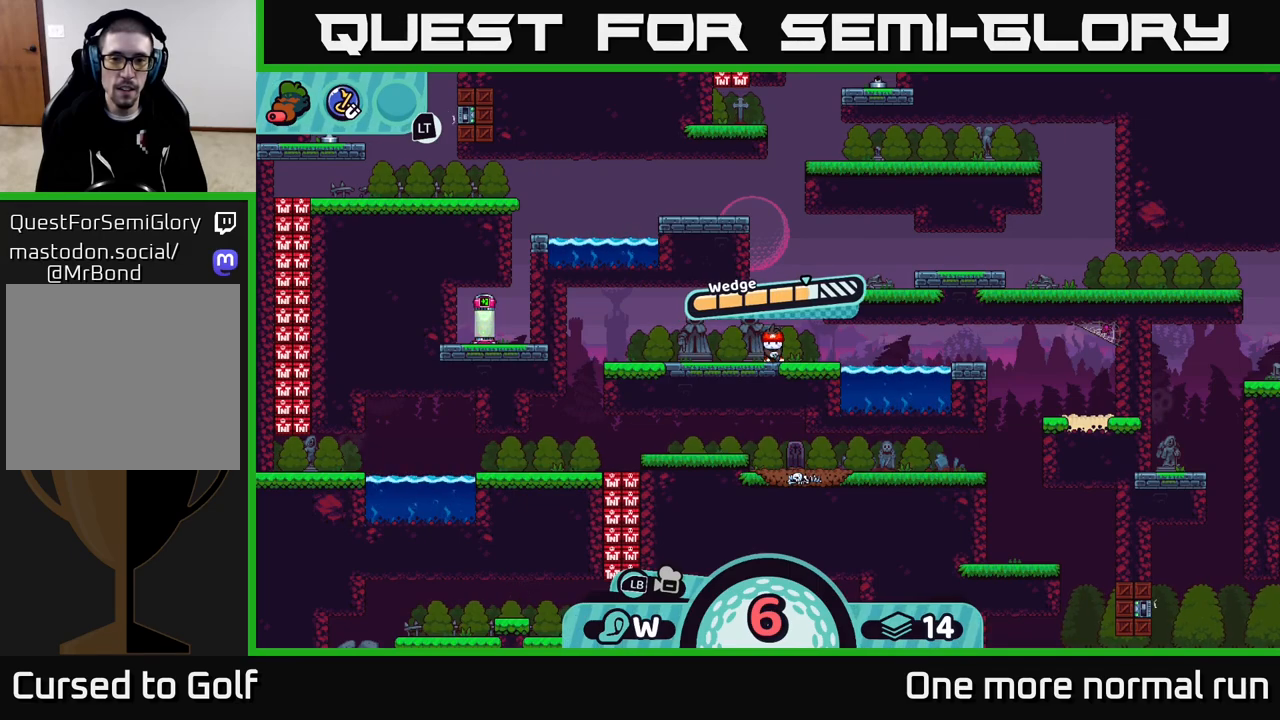
{"buttons": [], "left_stick": "center", "right_stick": "center", "events": []}
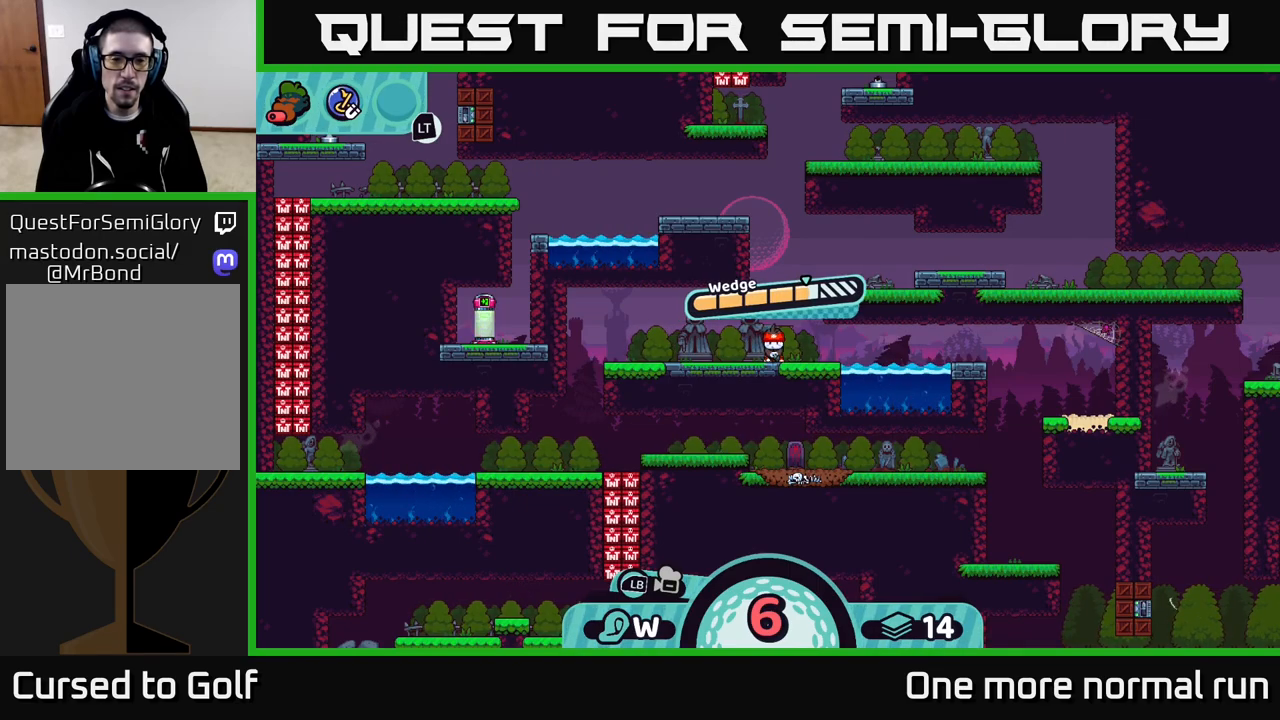
{"buttons": [], "left_stick": "center", "right_stick": "center", "events": []}
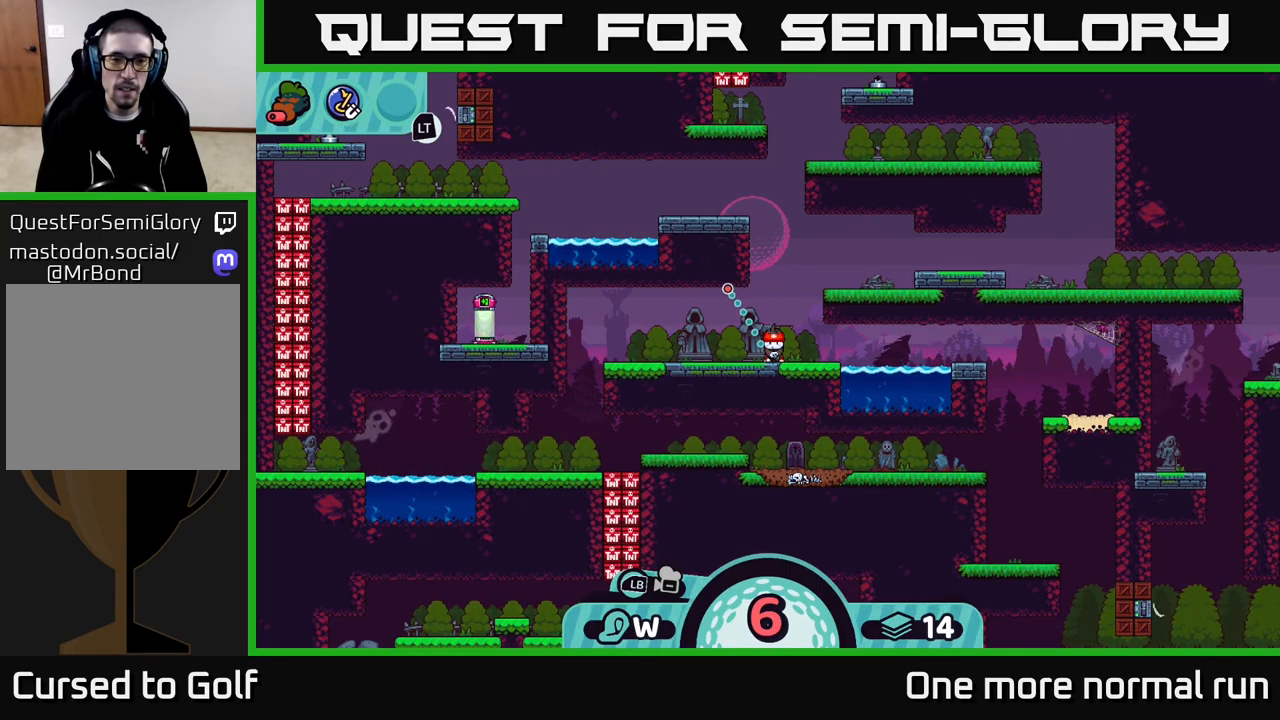
{"buttons": [], "left_stick": "center", "right_stick": "center", "events": []}
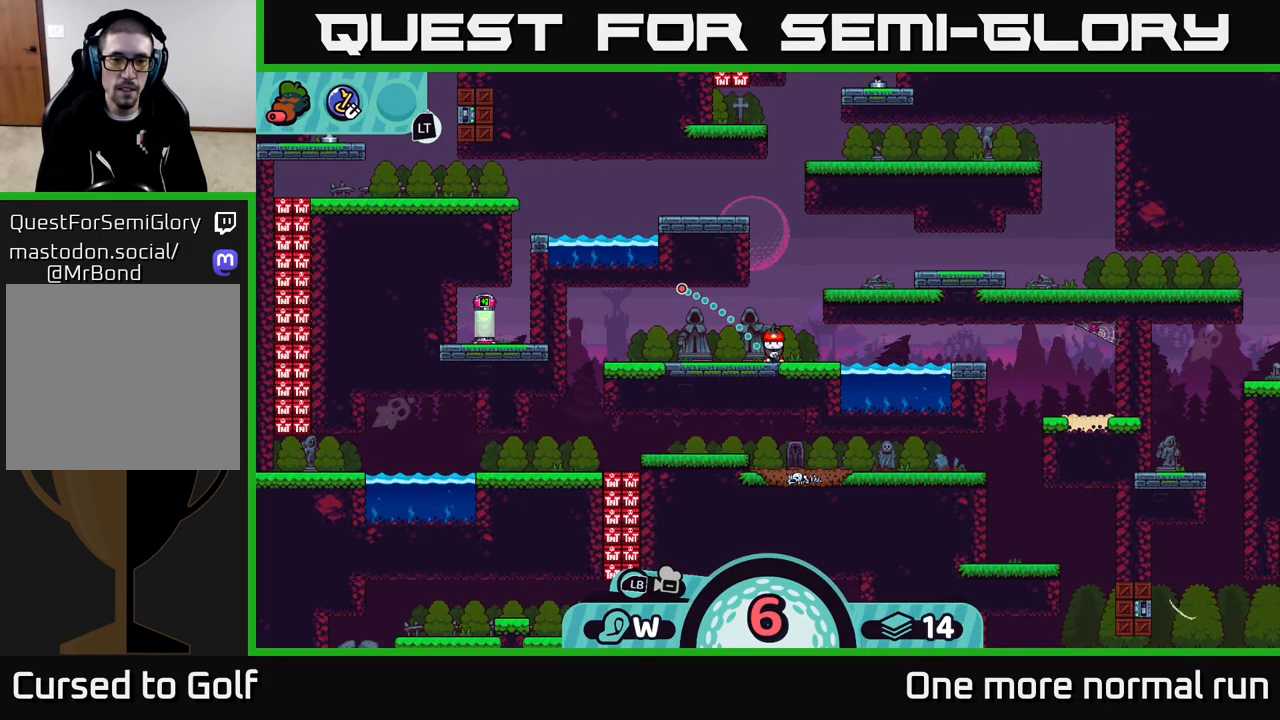
{"buttons": [], "left_stick": "center", "right_stick": "center", "events": []}
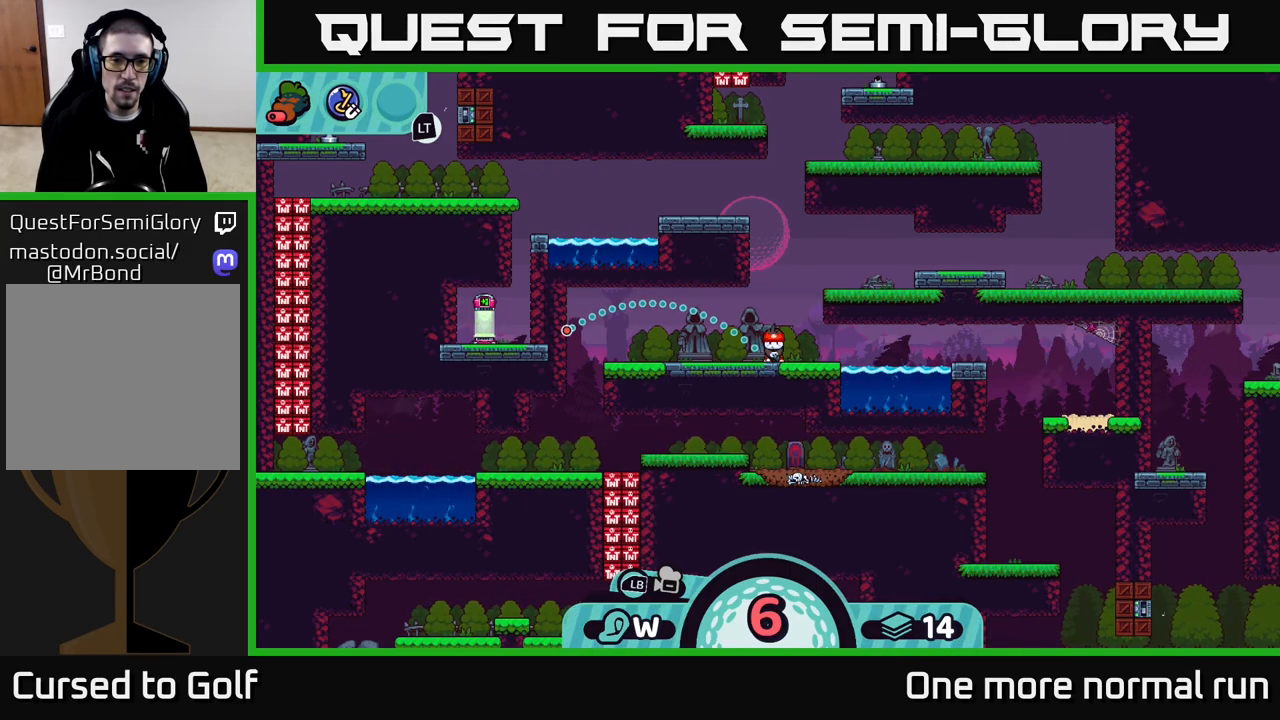
{"buttons": [], "left_stick": "center", "right_stick": "center", "events": [[250, "B", "down"], [350, "B", "up"]]}
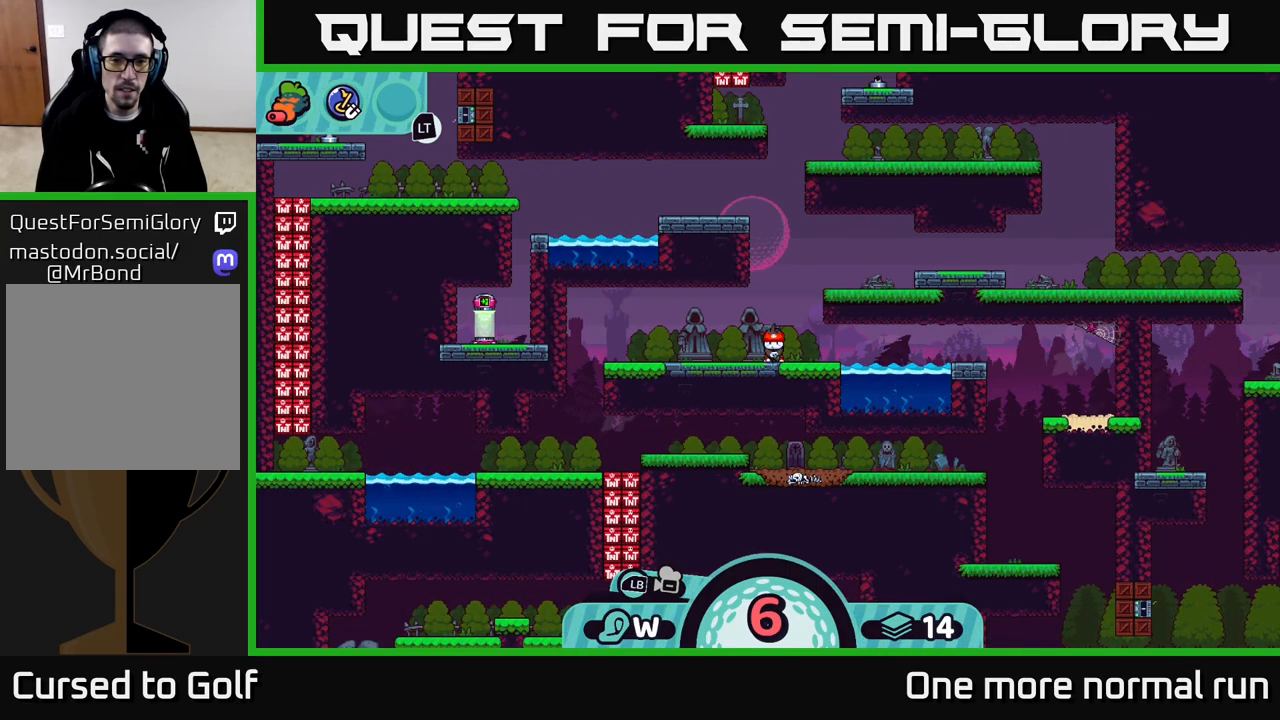
{"buttons": [], "left_stick": "center", "right_stick": "center", "events": [[83, "A", "down"], [167, "A", "up"], [400, "A", "down"], [500, "A", "up"]]}
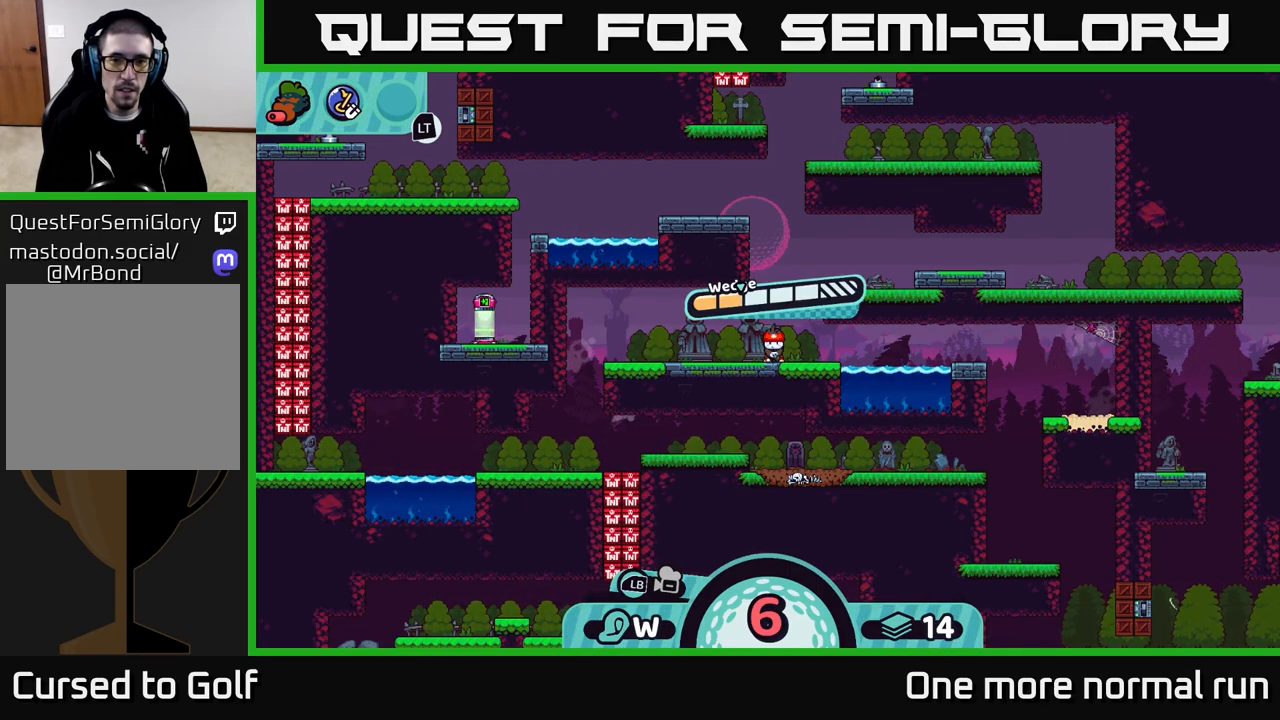
{"buttons": [], "left_stick": "left", "right_stick": "center", "events": [[317, "left_stick", "left"]]}
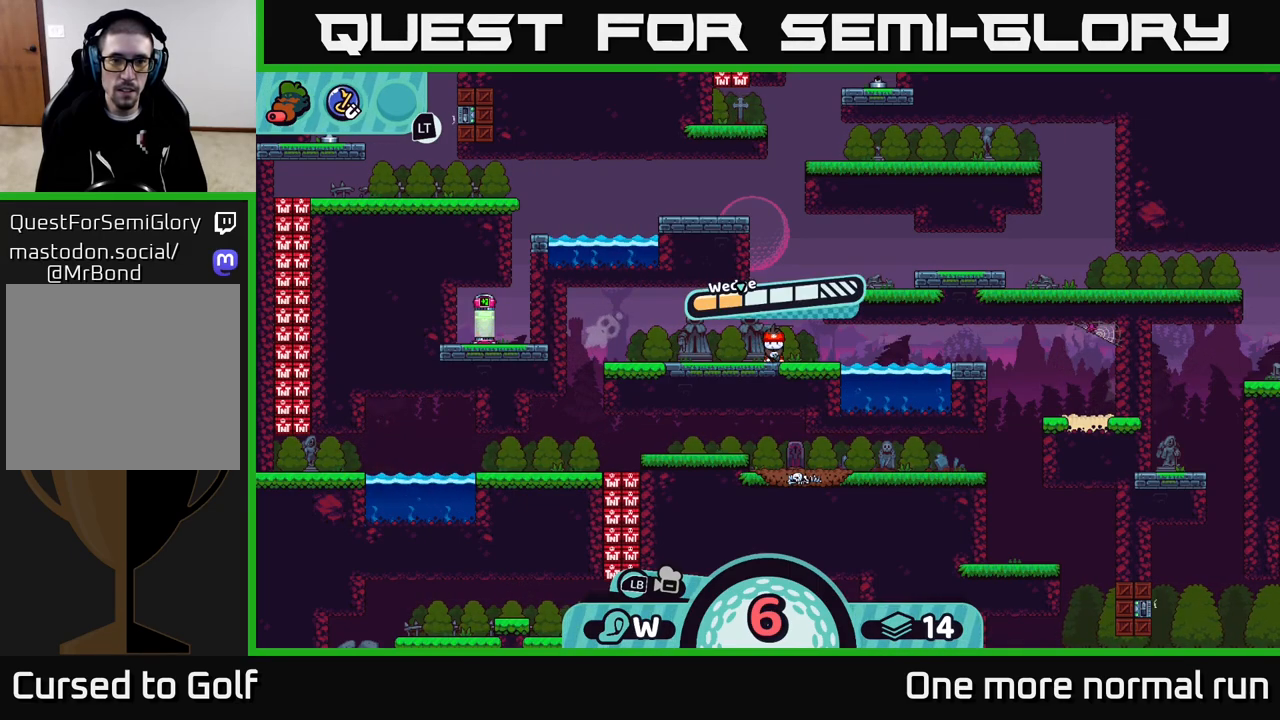
{"buttons": [], "left_stick": "center", "right_stick": "center", "events": [[217, "left_stick", "center"]]}
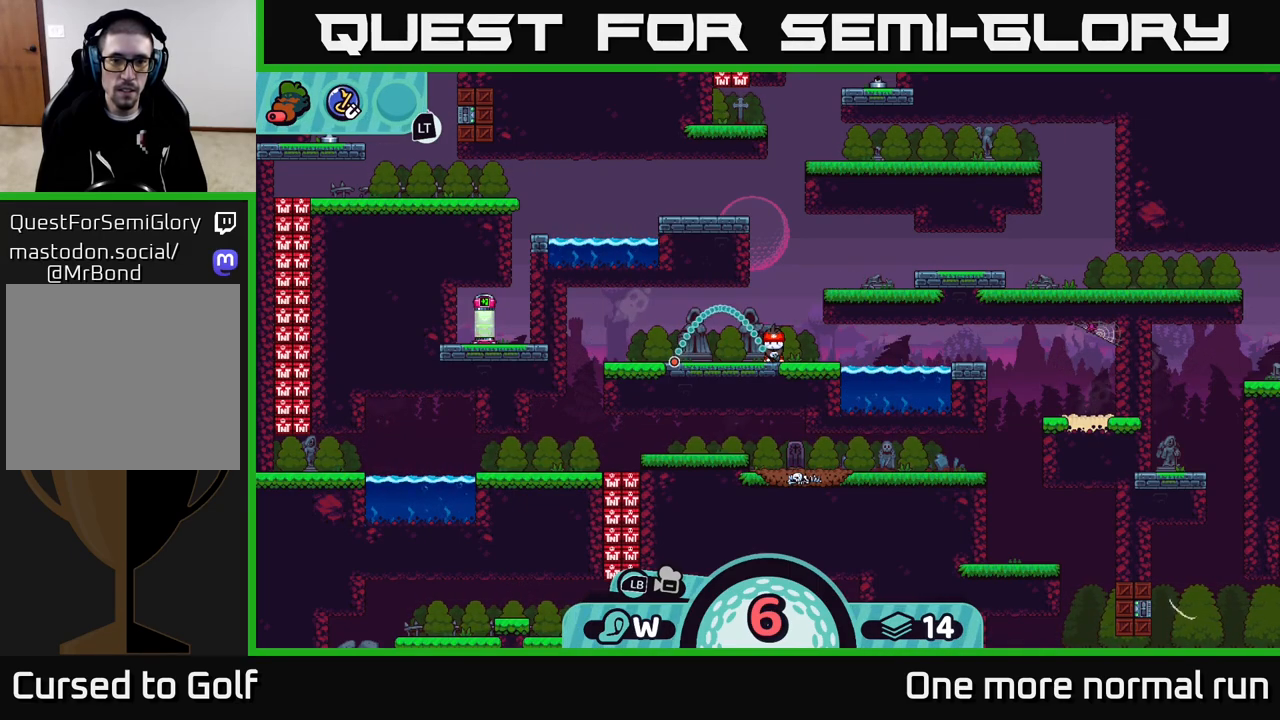
{"buttons": [], "left_stick": "center", "right_stick": "center", "events": [[17, "B", "down"], [133, "B", "up"], [317, "A", "down"], [400, "A", "up"]]}
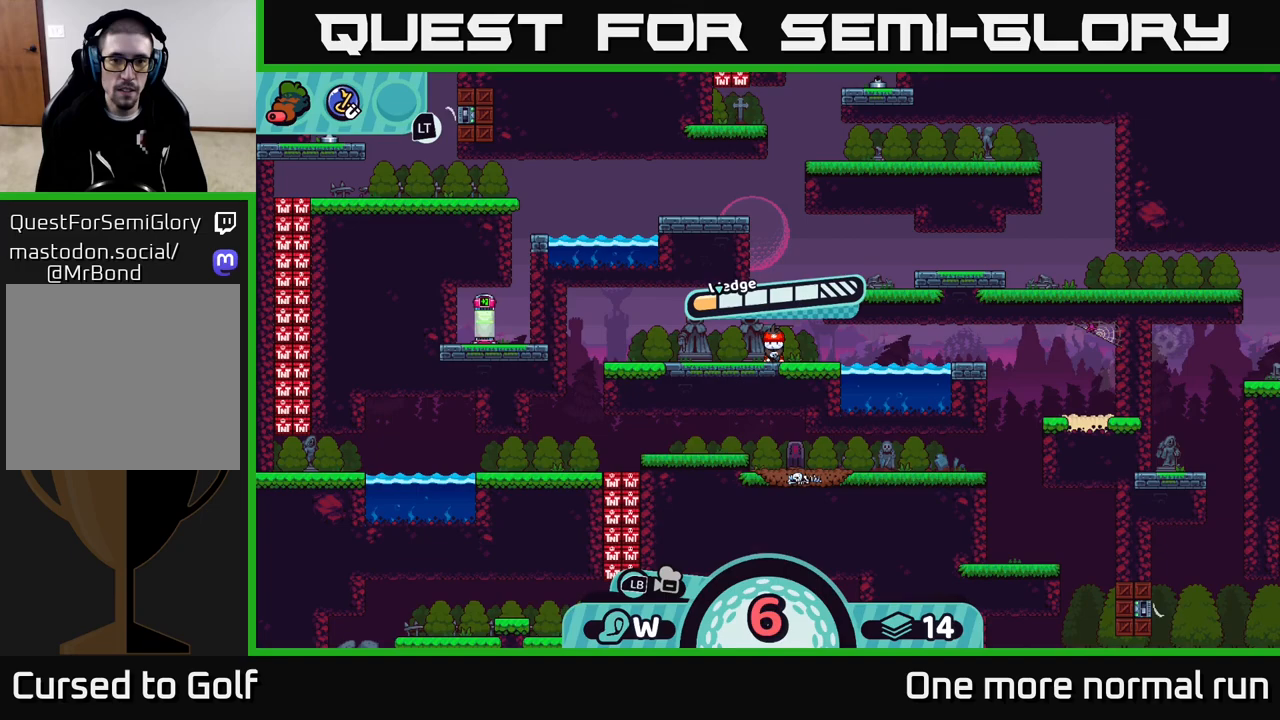
{"buttons": [], "left_stick": "left", "right_stick": "center", "events": [[250, "A", "down"], [333, "A", "up"], [483, "left_stick", "left"]]}
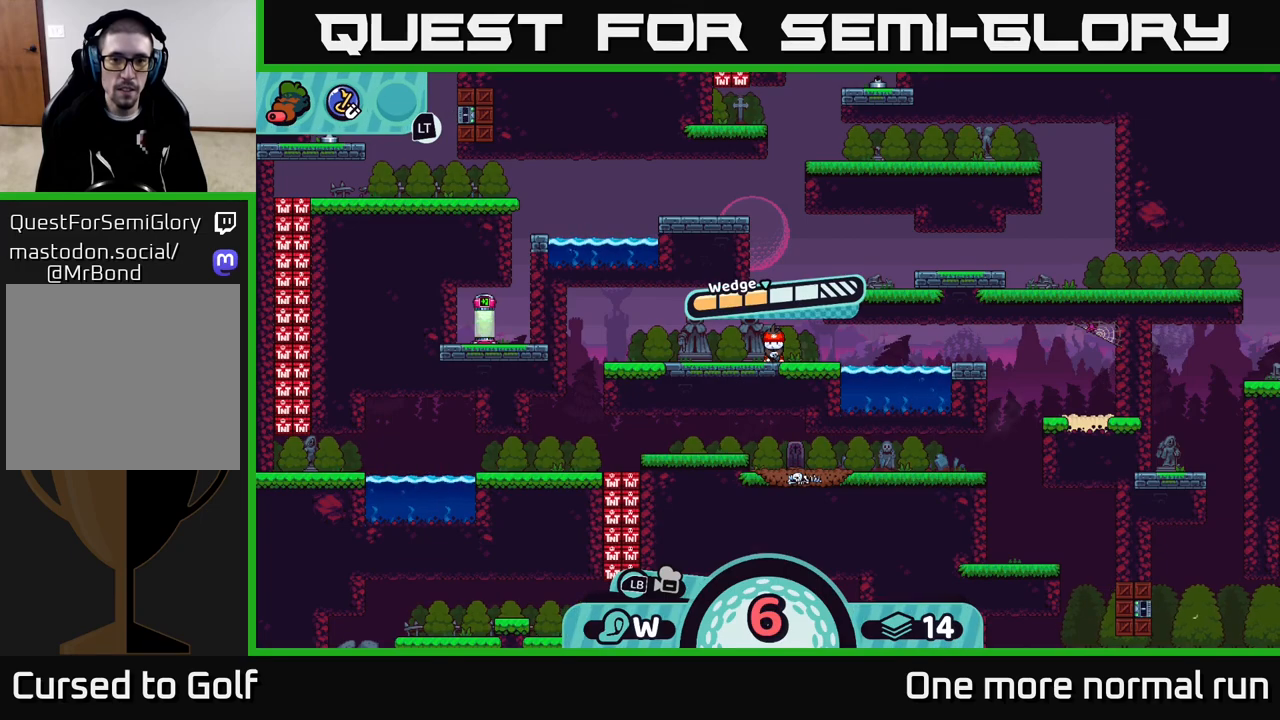
{"buttons": [], "left_stick": "center", "right_stick": "center", "events": [[467, "left_stick", "center"]]}
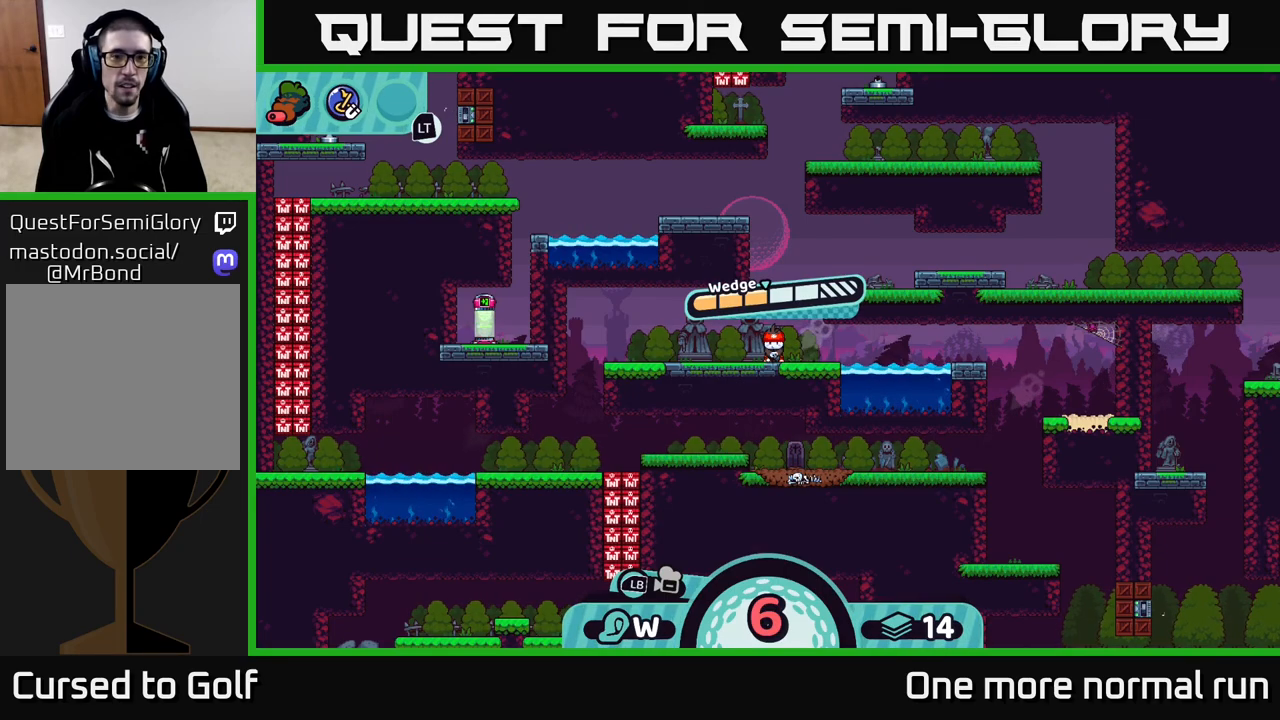
{"buttons": [], "left_stick": "center", "right_stick": "center", "events": []}
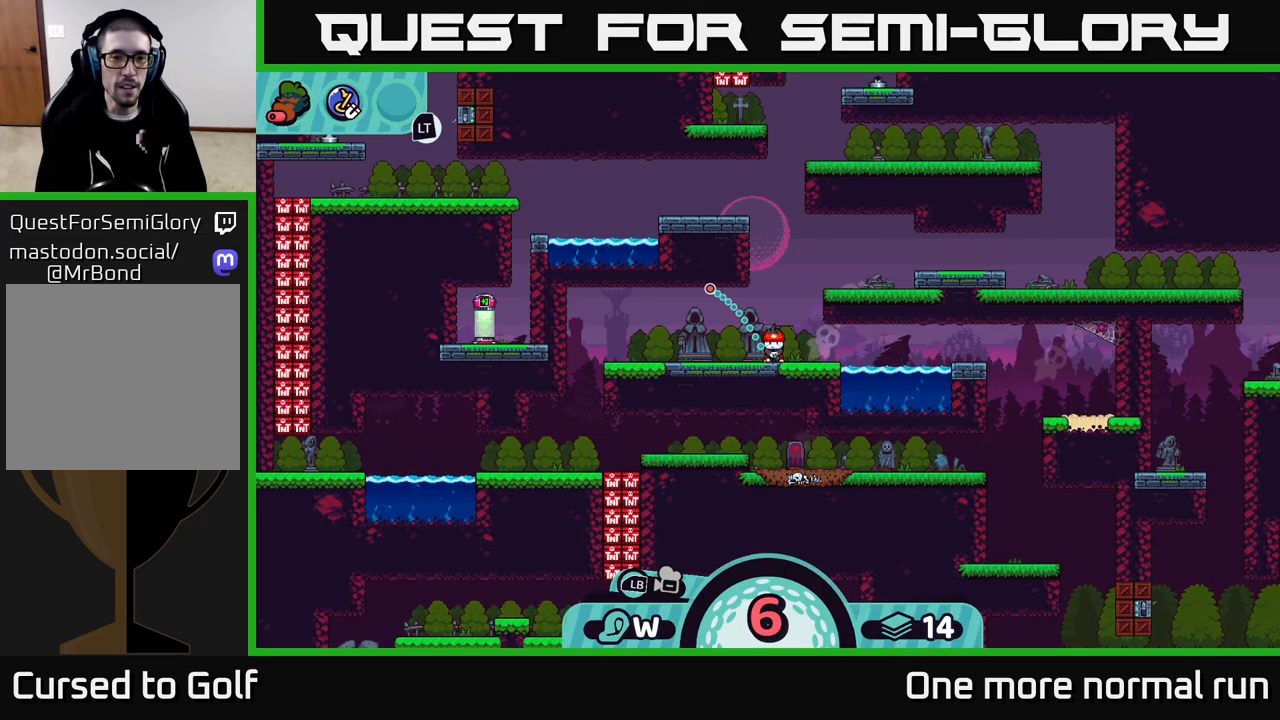
{"buttons": [], "left_stick": "center", "right_stick": "center", "events": []}
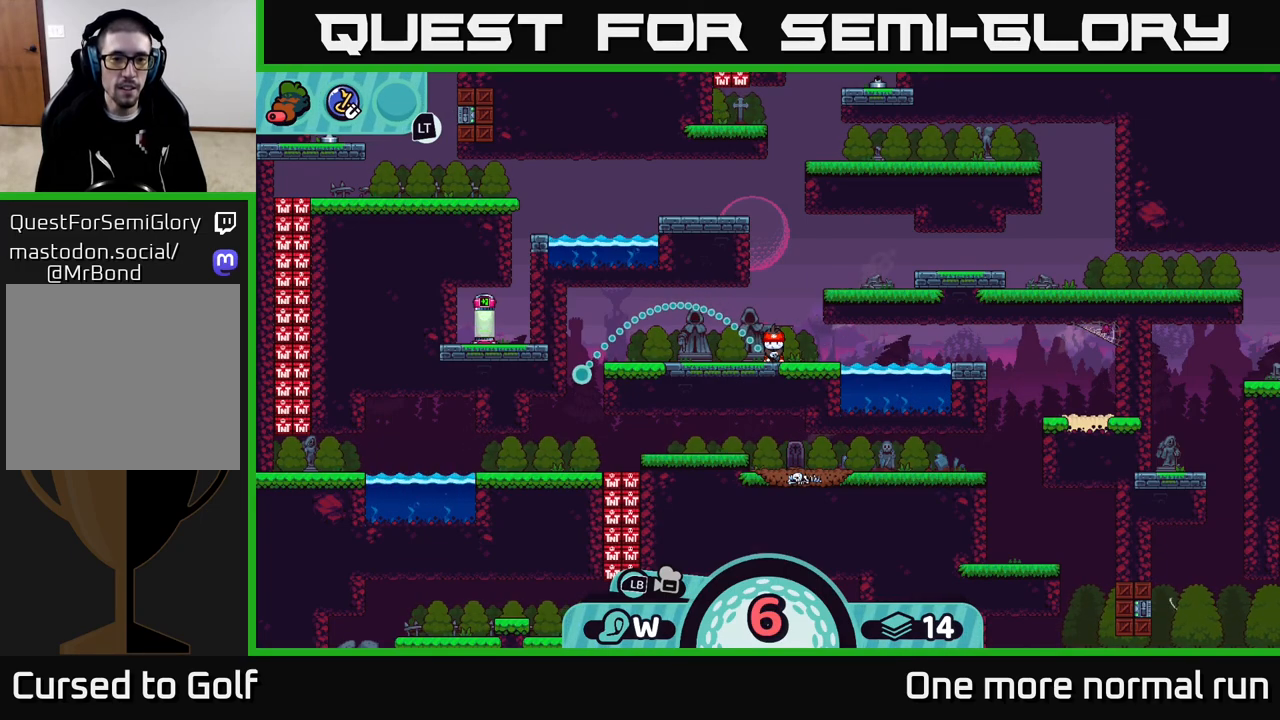
{"buttons": [], "left_stick": "center", "right_stick": "center", "events": []}
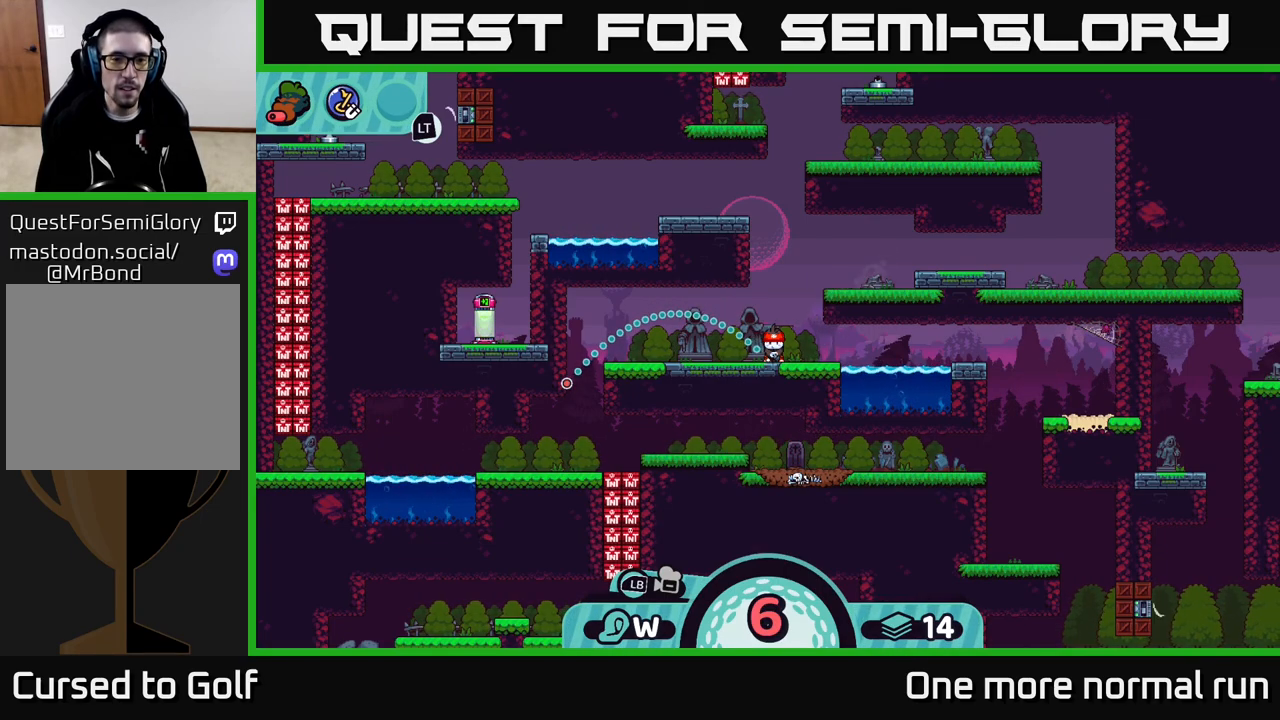
{"buttons": [], "left_stick": "center", "right_stick": "center", "events": [[33, "A", "down"], [117, "A", "up"]]}
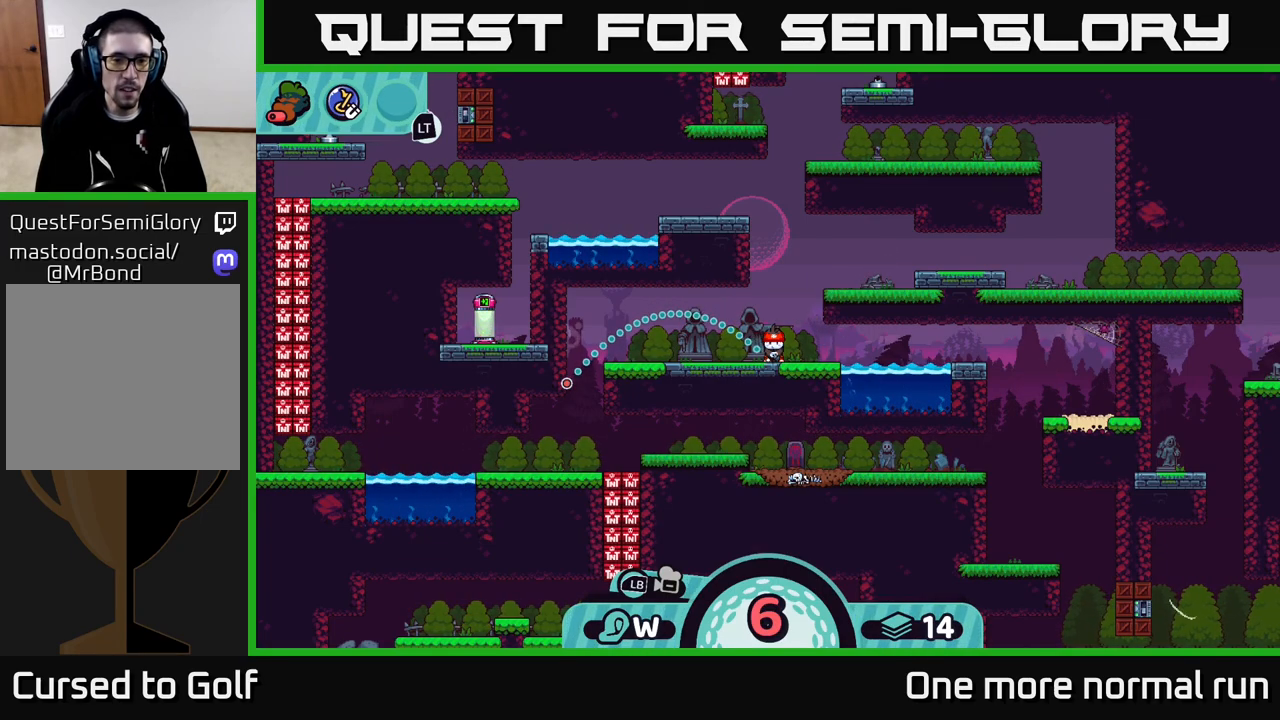
{"buttons": [], "left_stick": "center", "right_stick": "center", "events": []}